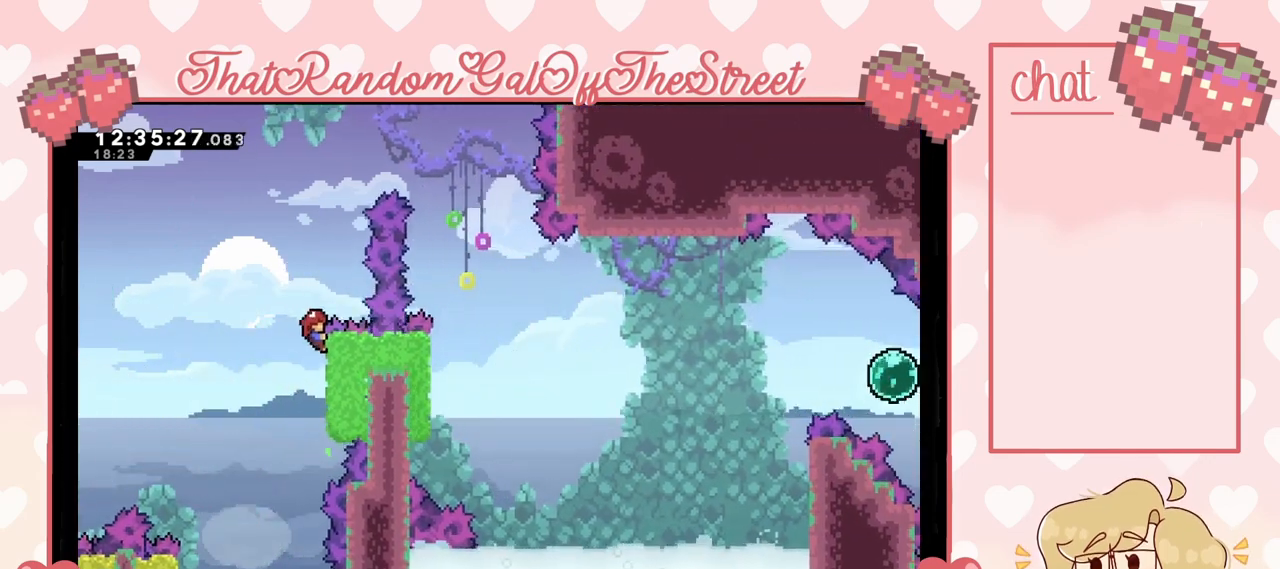
Gameplay with a controller (Xbox layout); each line is a JSON object with the inputs held at the frame after it. "events" lists button and stick changes between this image and that frame as [ms after this image, input, new state], when the widget could be followed in between.
{"buttons": ["A"], "left_stick": "right", "right_stick": "center", "events": [[233, "A", "down"], [267, "left_stick", "right"], [300, "L2", "up"]]}
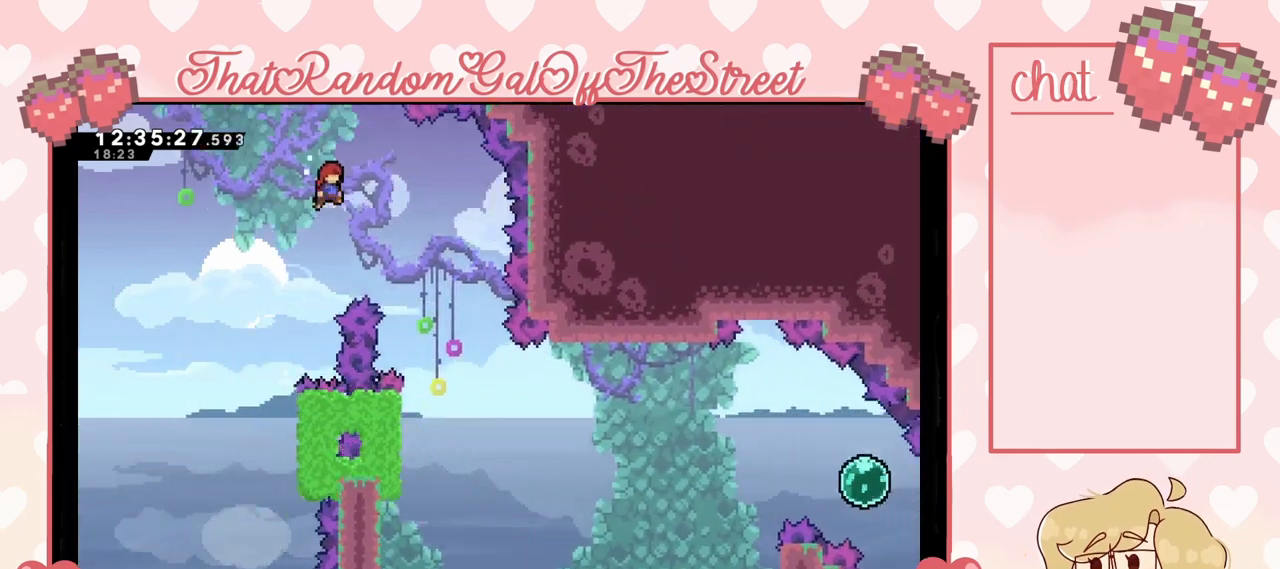
{"buttons": [], "left_stick": "center", "right_stick": "center", "events": [[367, "A", "up"], [433, "left_stick", "center"]]}
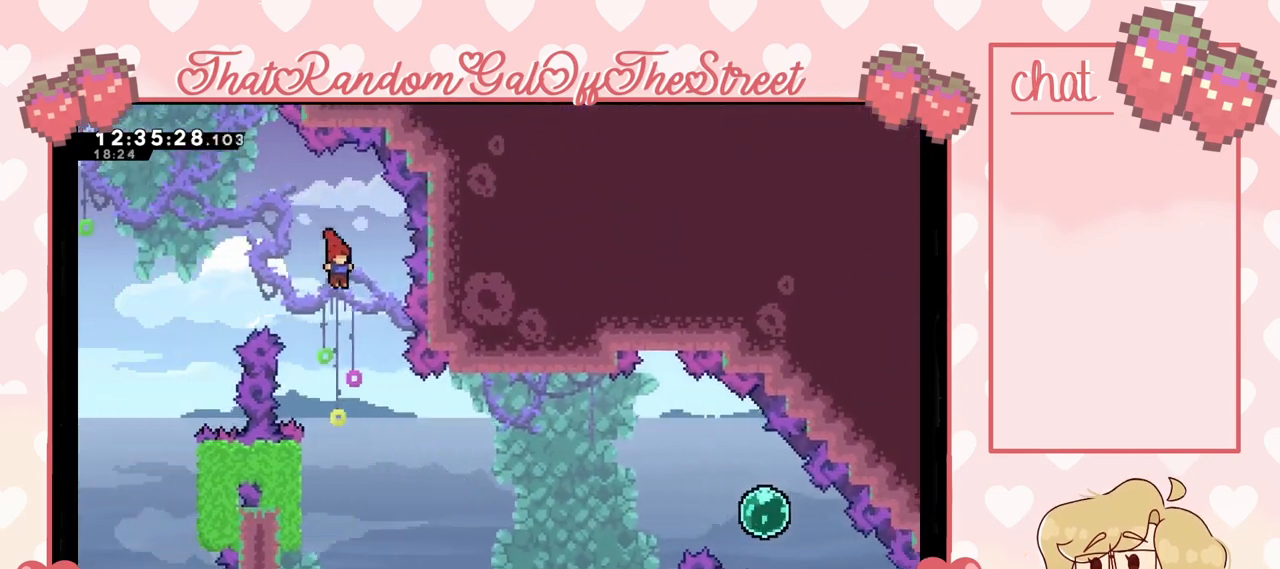
{"buttons": [], "left_stick": "left", "right_stick": "center", "events": [[467, "left_stick", "left"]]}
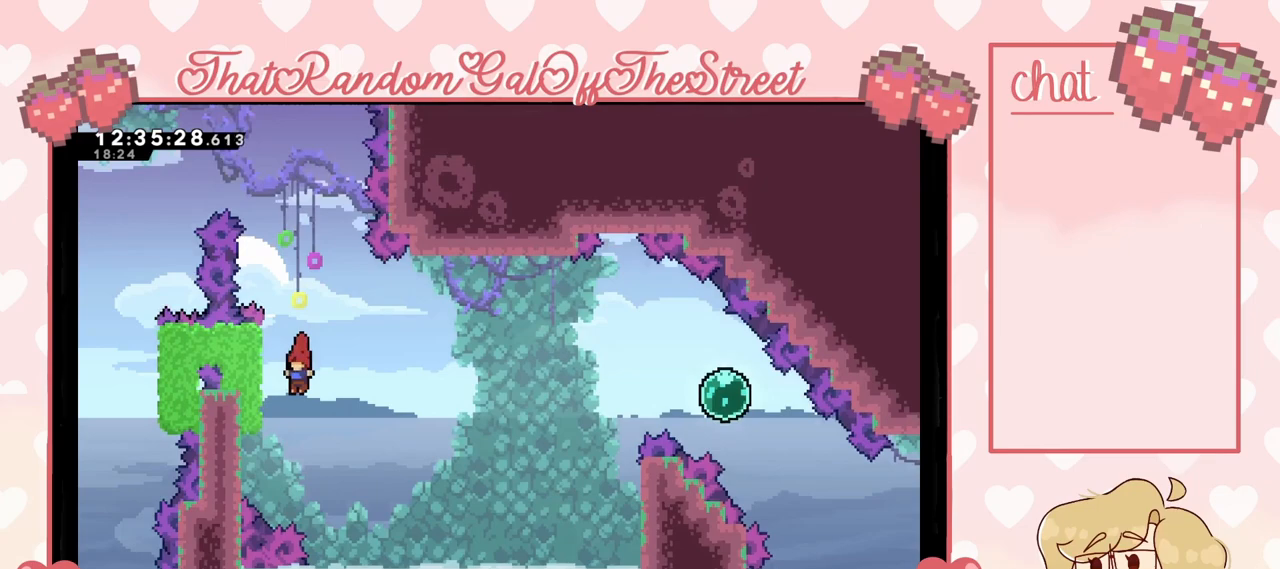
{"buttons": [], "left_stick": "right", "right_stick": "center", "events": [[33, "X", "down"], [167, "X", "up"], [200, "left_stick", "right"]]}
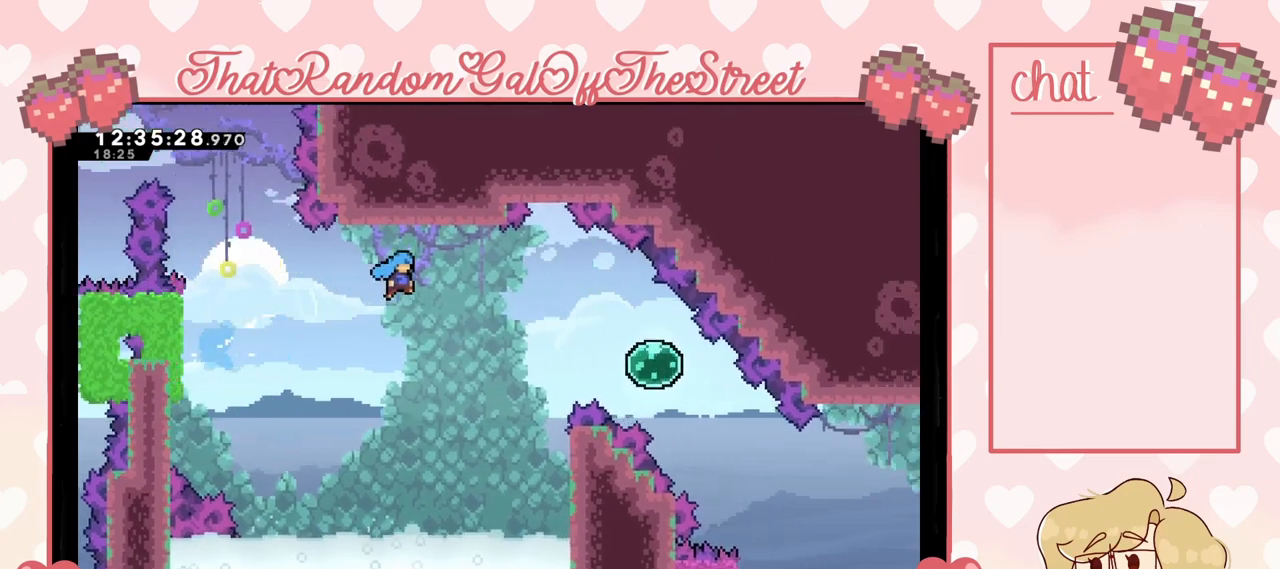
{"buttons": [], "left_stick": "right", "right_stick": "center", "events": []}
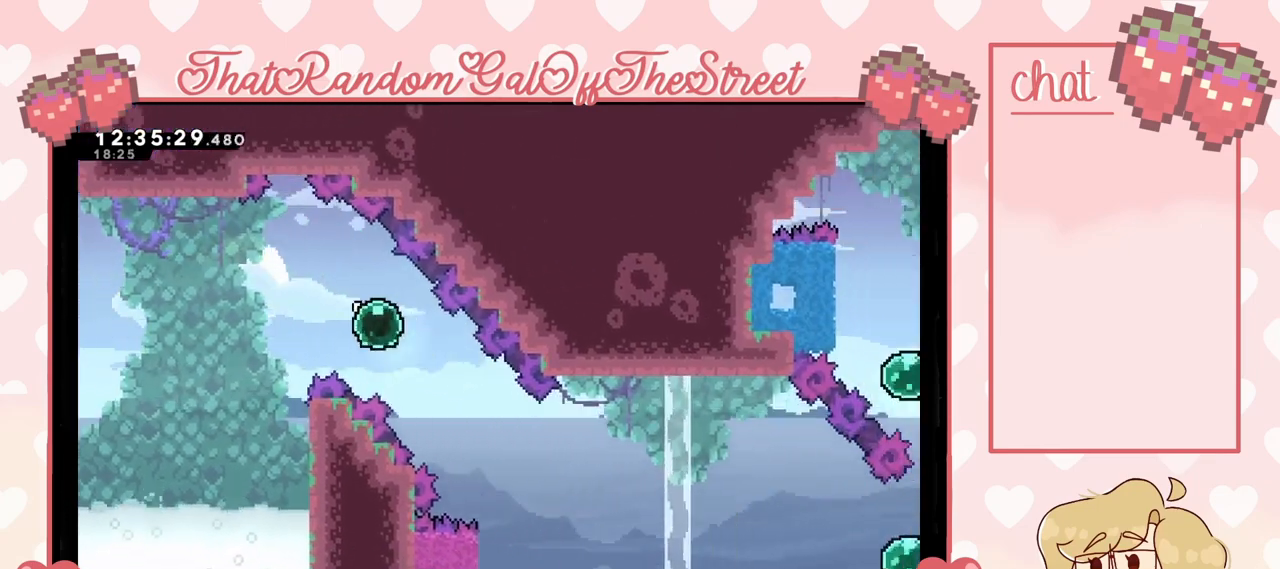
{"buttons": [], "left_stick": "down-right", "right_stick": "center", "events": [[167, "left_stick", "down-right"]]}
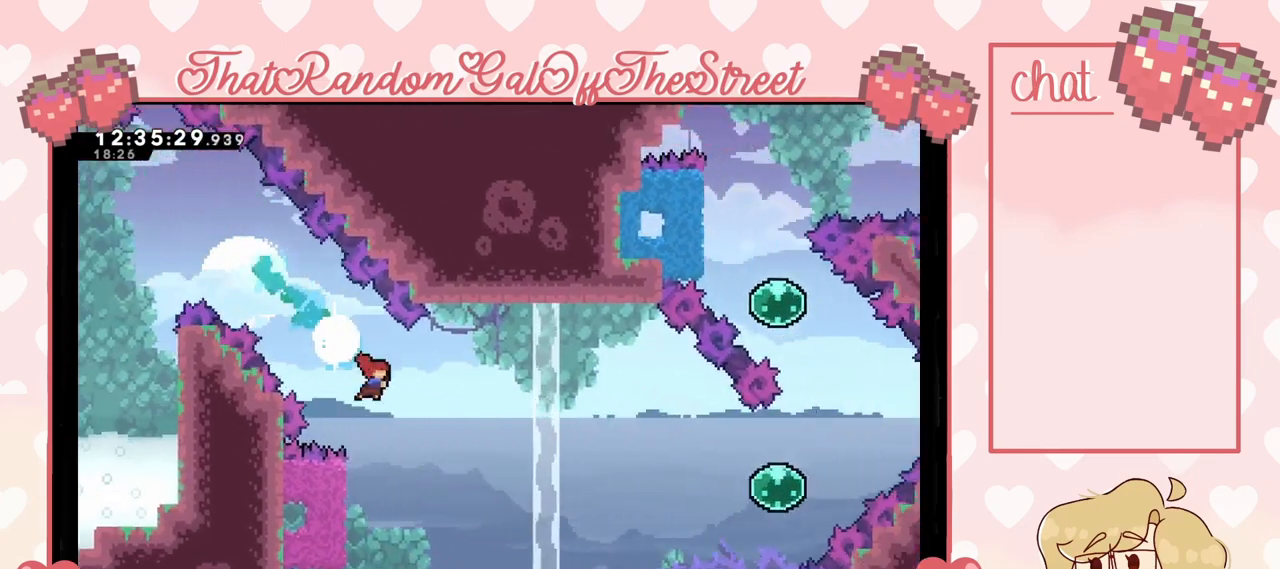
{"buttons": [], "left_stick": "left", "right_stick": "center", "events": [[133, "left_stick", "left"], [300, "X", "down"], [367, "X", "up"]]}
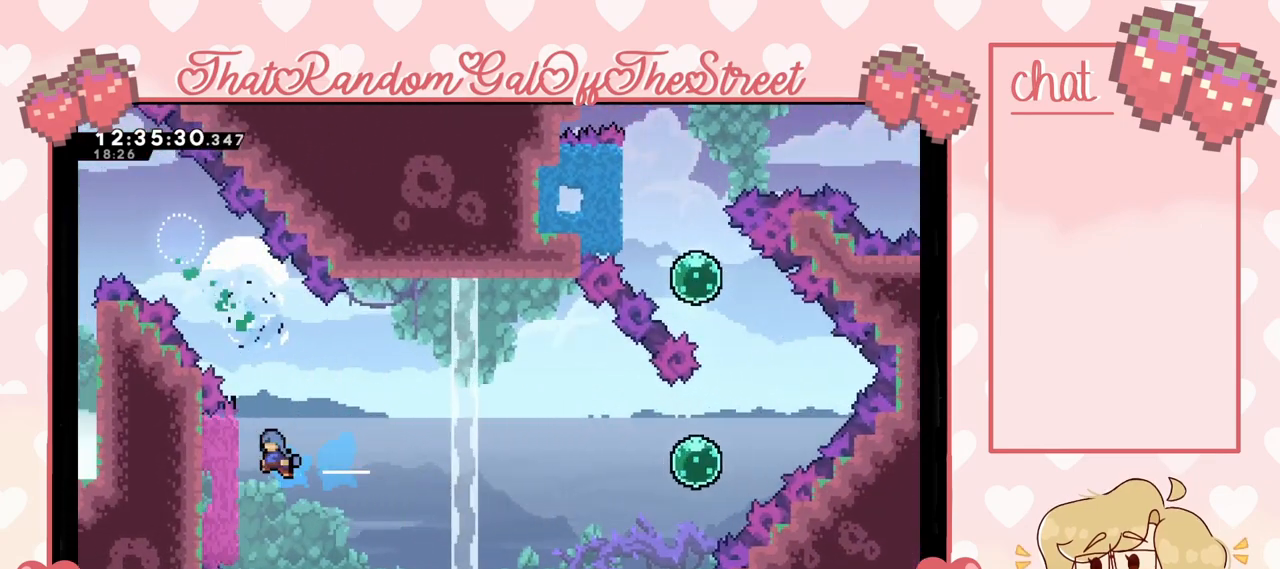
{"buttons": [], "left_stick": "right", "right_stick": "center", "events": [[133, "left_stick", "right"]]}
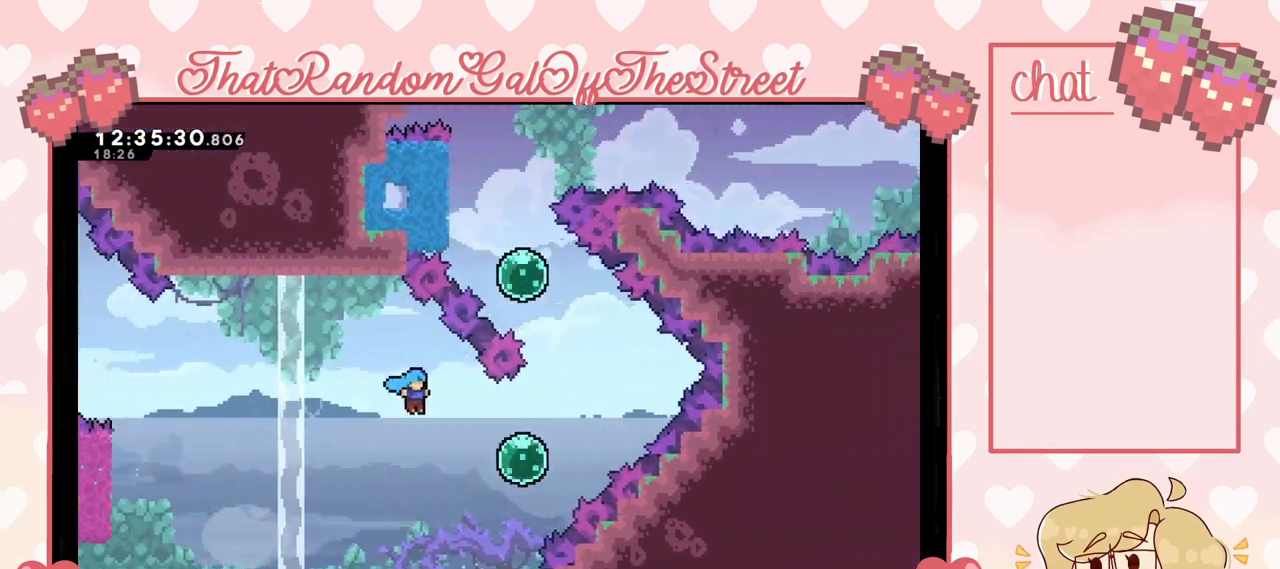
{"buttons": [], "left_stick": "up-right", "right_stick": "center", "events": [[400, "left_stick", "up-right"]]}
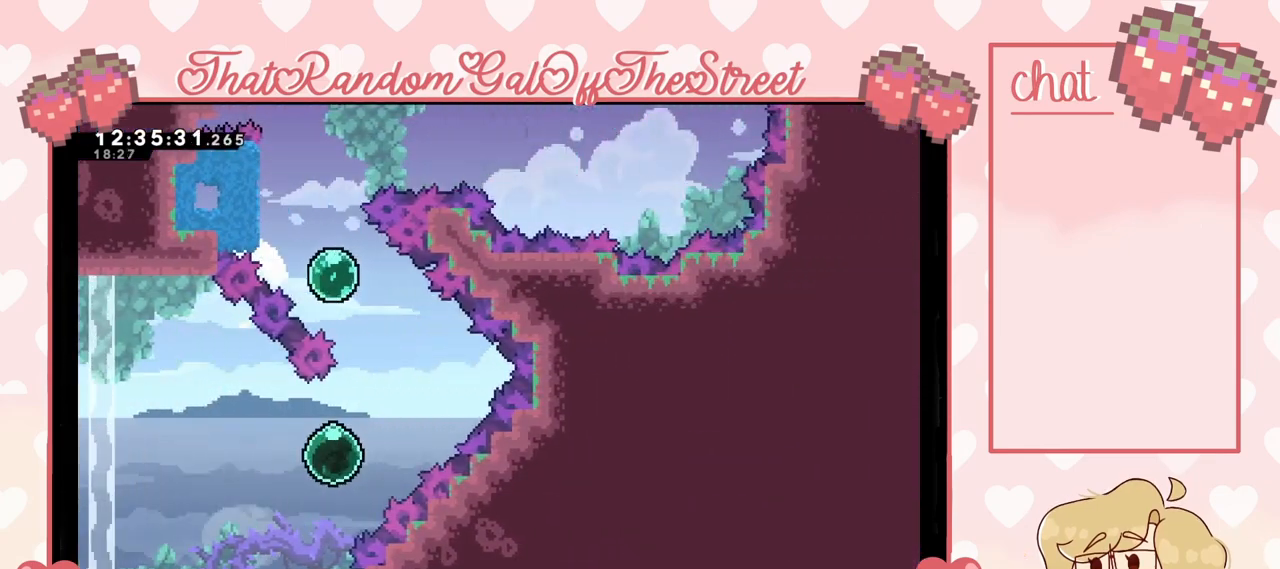
{"buttons": [], "left_stick": "up-left", "right_stick": "center", "events": [[233, "left_stick", "up-left"]]}
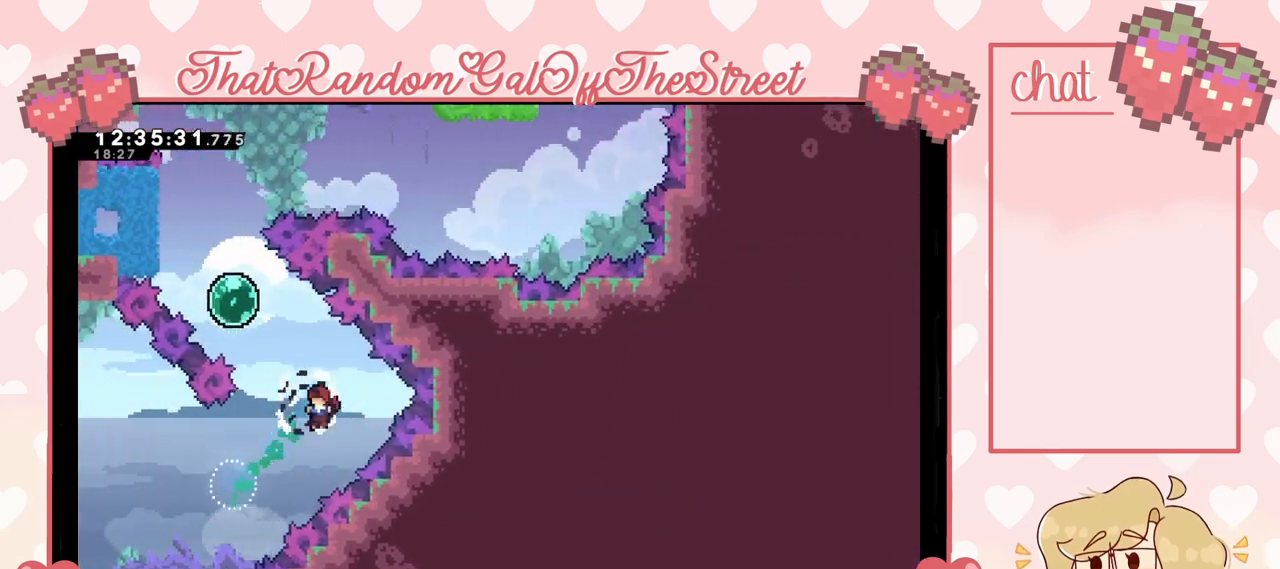
{"buttons": [], "left_stick": "up", "right_stick": "center", "events": [[167, "X", "down"], [367, "left_stick", "up"], [467, "X", "up"]]}
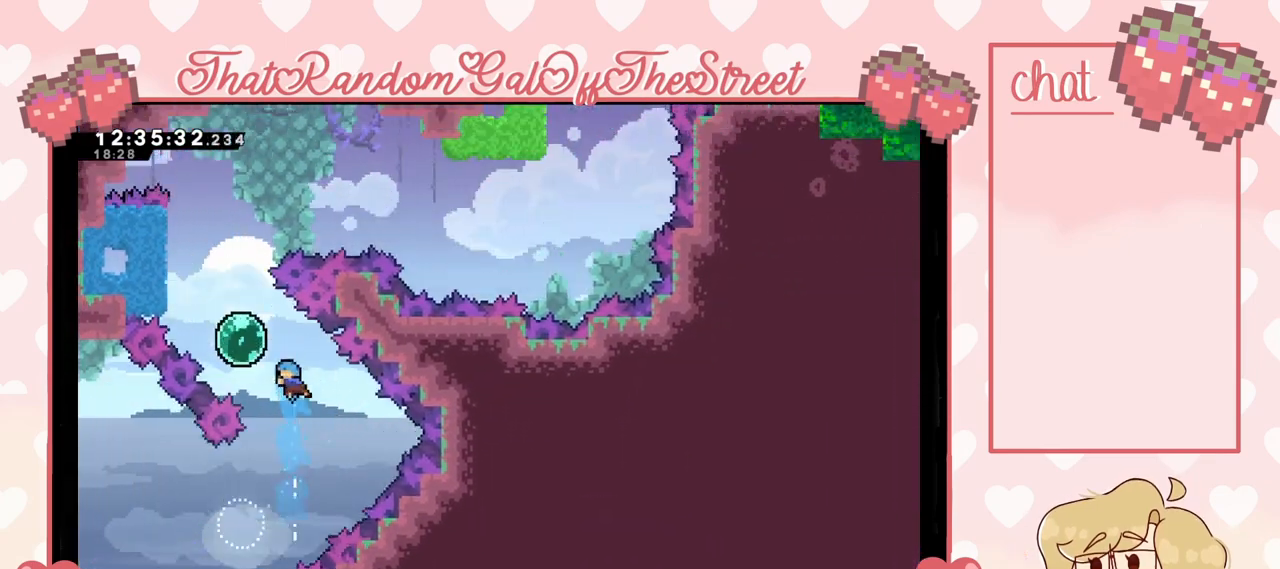
{"buttons": [], "left_stick": "up", "right_stick": "center", "events": [[33, "left_stick", "up-left"], [300, "left_stick", "up"]]}
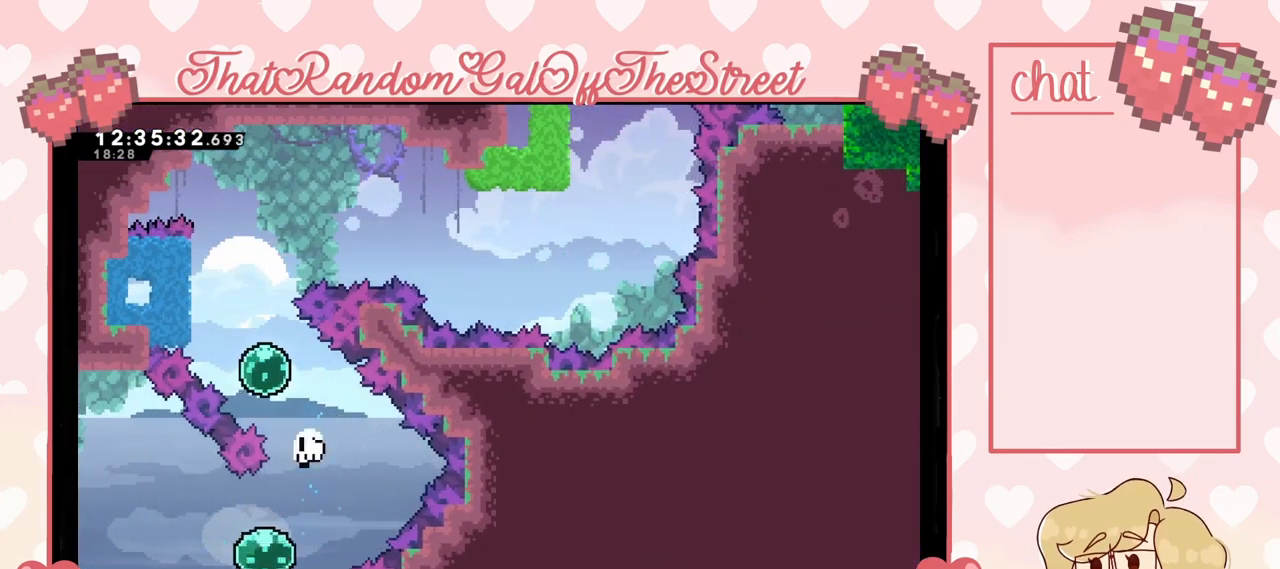
{"buttons": [], "left_stick": "center", "right_stick": "center", "events": [[100, "A", "down"], [100, "B", "down"], [133, "X", "down"], [133, "Y", "down"], [167, "left_stick", "center"], [267, "X", "up"], [300, "A", "up"], [300, "B", "up"], [300, "Y", "up"]]}
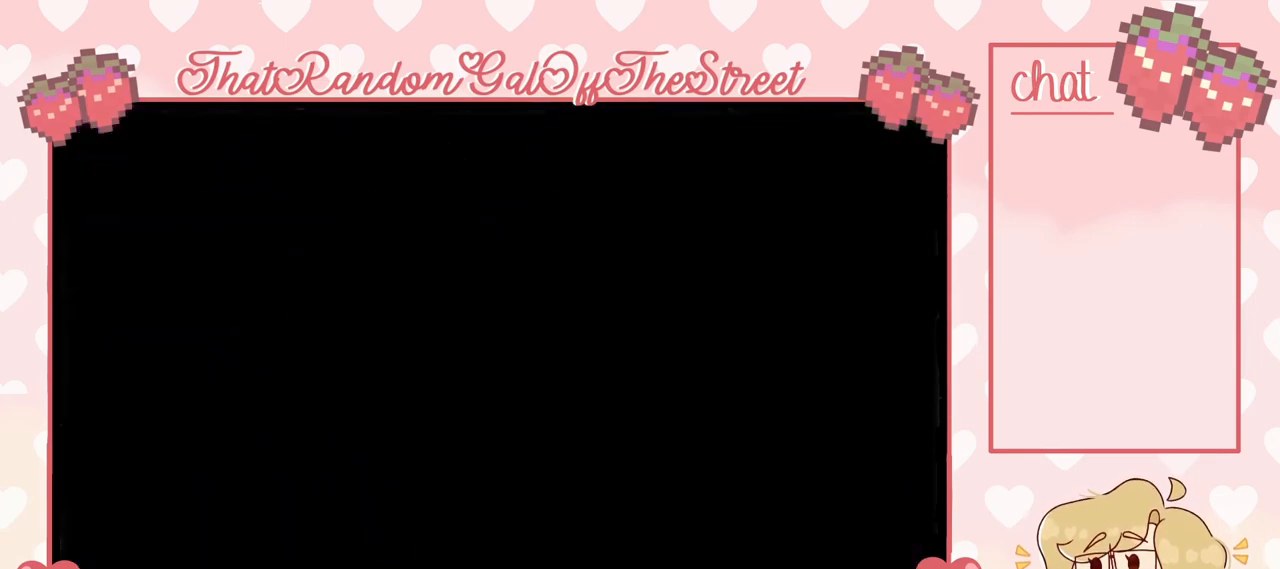
{"buttons": [], "left_stick": "center", "right_stick": "center", "events": []}
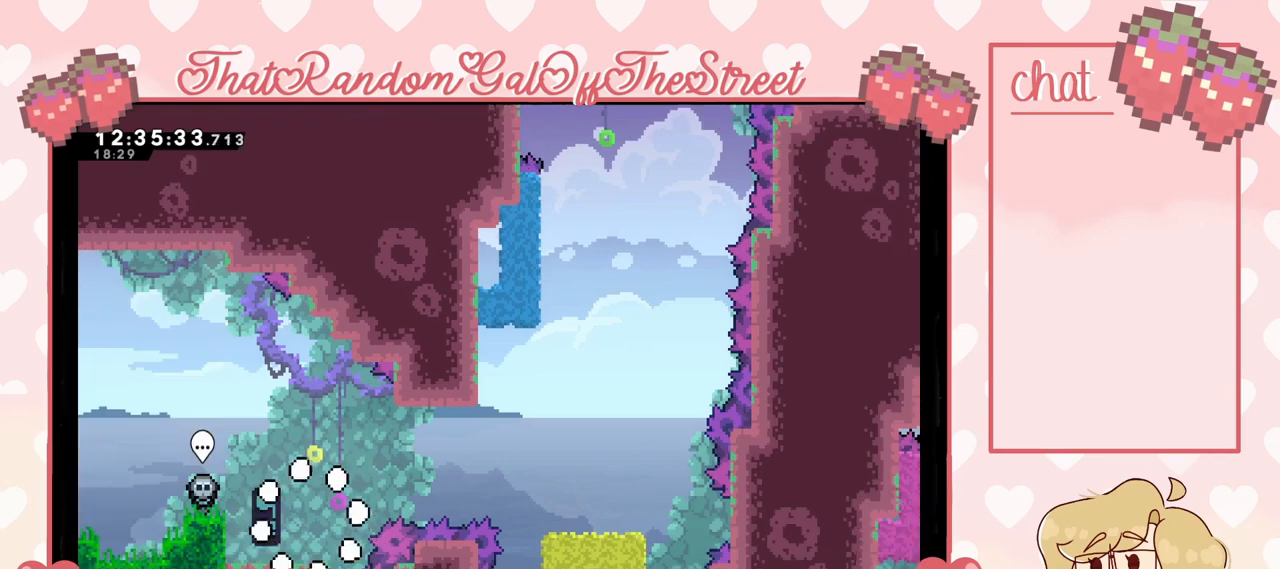
{"buttons": [], "left_stick": "center", "right_stick": "center", "events": []}
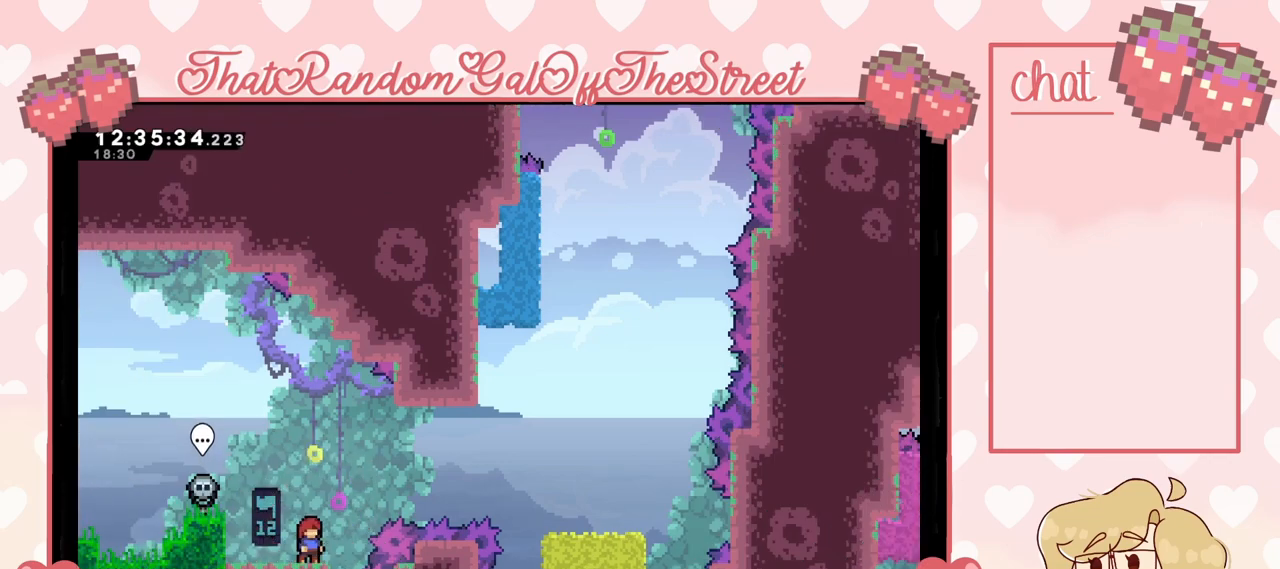
{"buttons": ["A"], "left_stick": "right", "right_stick": "center", "events": [[233, "left_stick", "right"], [333, "A", "down"]]}
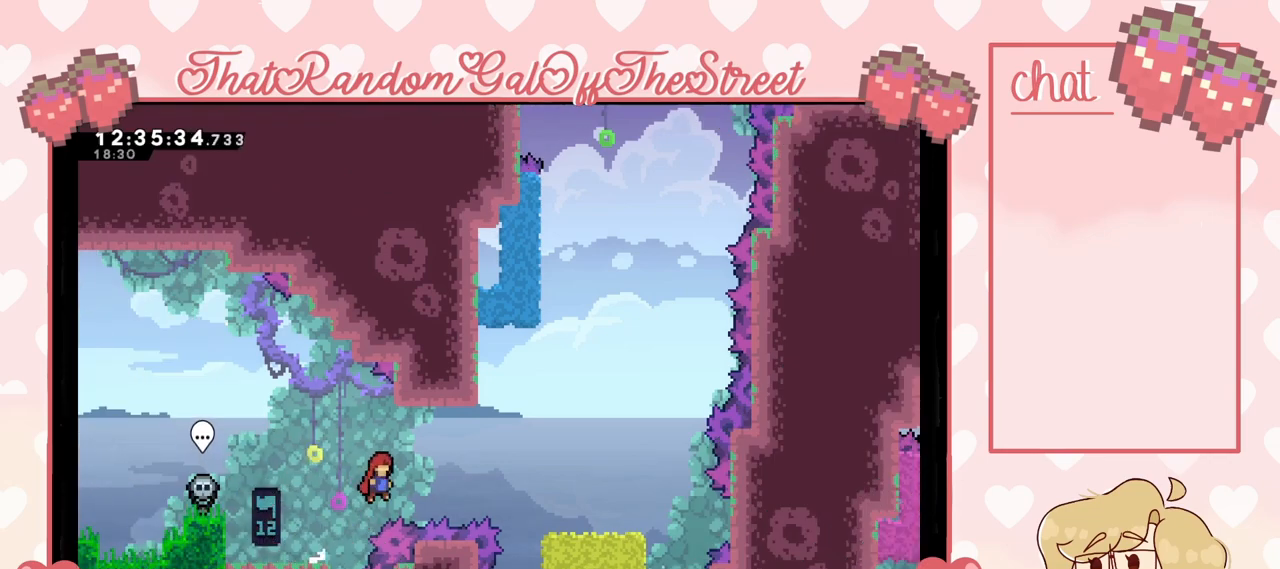
{"buttons": [], "left_stick": "center", "right_stick": "center", "events": [[33, "A", "up"], [100, "X", "down"], [233, "X", "up"], [433, "left_stick", "center"]]}
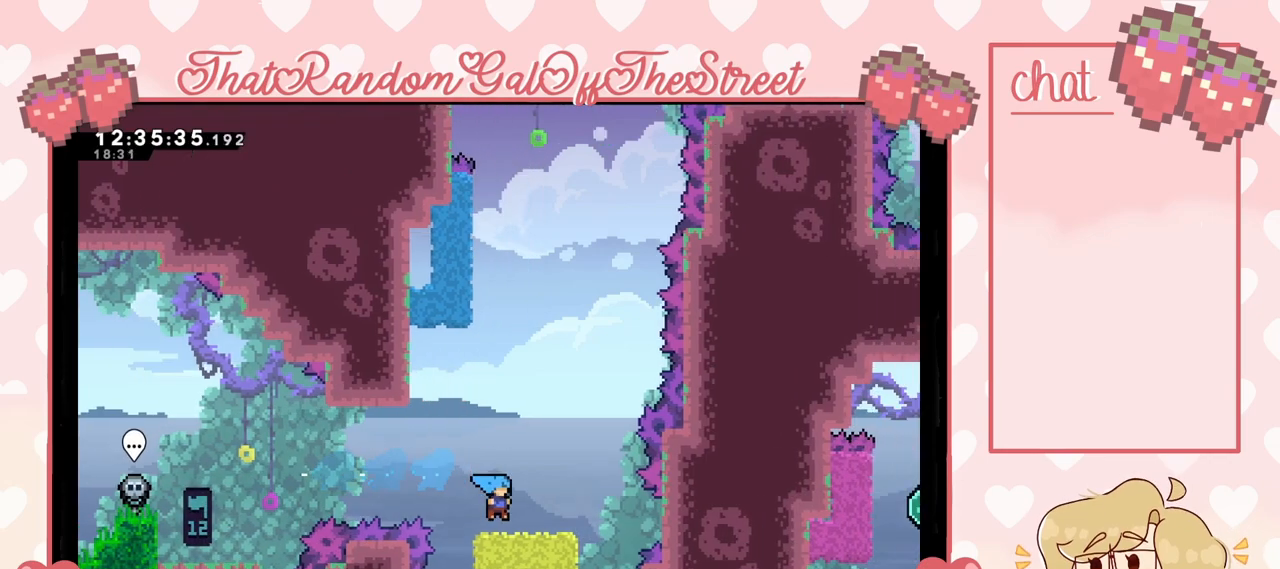
{"buttons": ["A"], "left_stick": "center", "right_stick": "center", "events": [[433, "A", "down"]]}
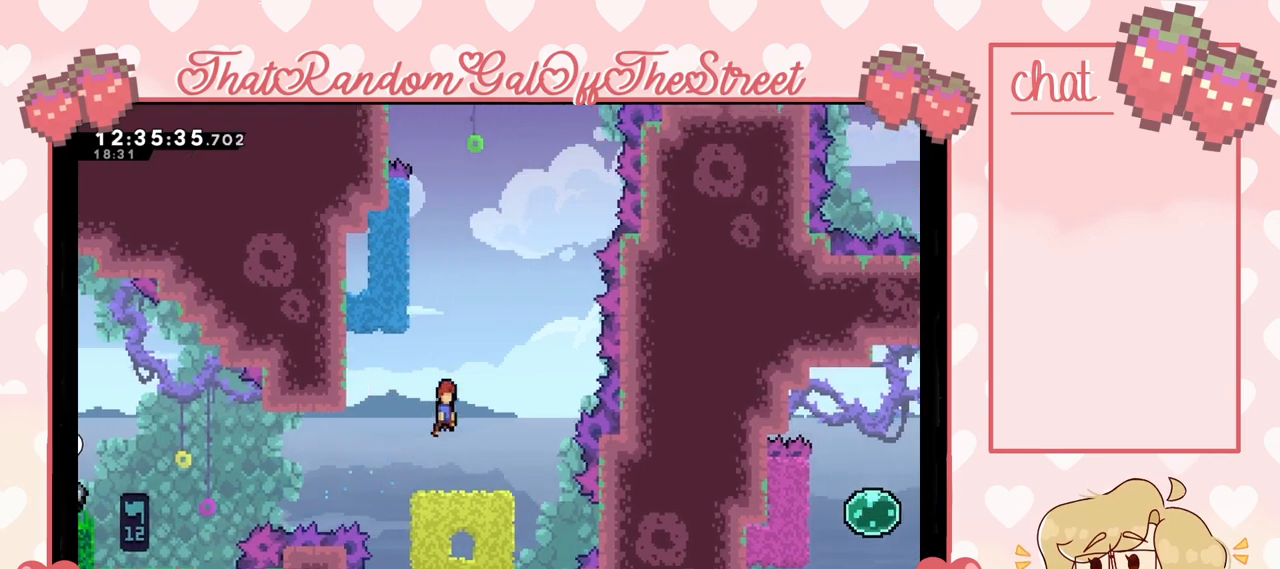
{"buttons": ["L2"], "left_stick": "up-left", "right_stick": "center", "events": [[67, "left_stick", "left"], [233, "L2", "down"], [267, "left_stick", "up-left"], [300, "A", "up"]]}
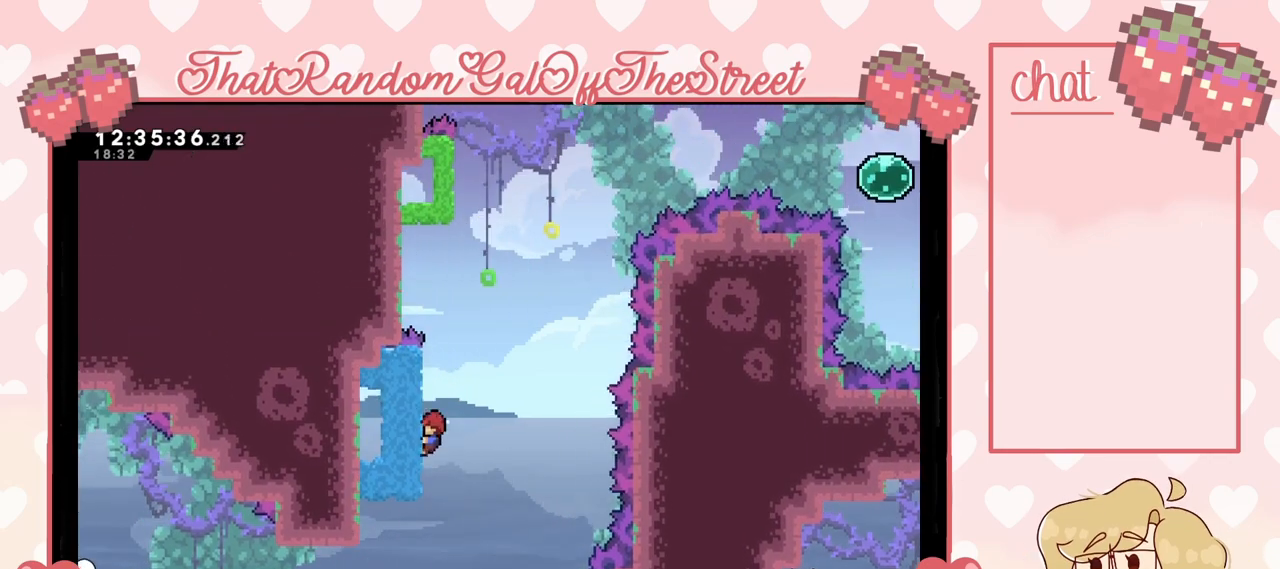
{"buttons": ["A"], "left_stick": "up-left", "right_stick": "center", "events": [[100, "left_stick", "center"], [233, "left_stick", "up"], [267, "A", "down"], [300, "left_stick", "up-right"], [400, "L2", "up"], [500, "left_stick", "up-left"]]}
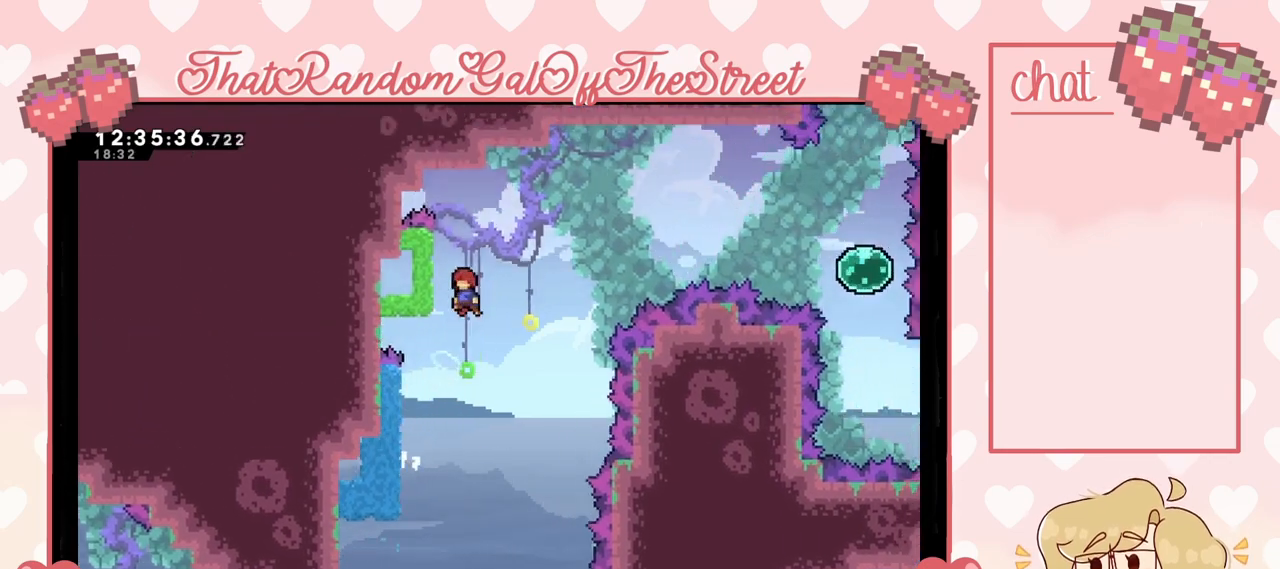
{"buttons": [], "left_stick": "right", "right_stick": "center", "events": [[33, "A", "up"], [33, "left_stick", "left"], [133, "X", "down"], [233, "X", "up"], [367, "left_stick", "right"]]}
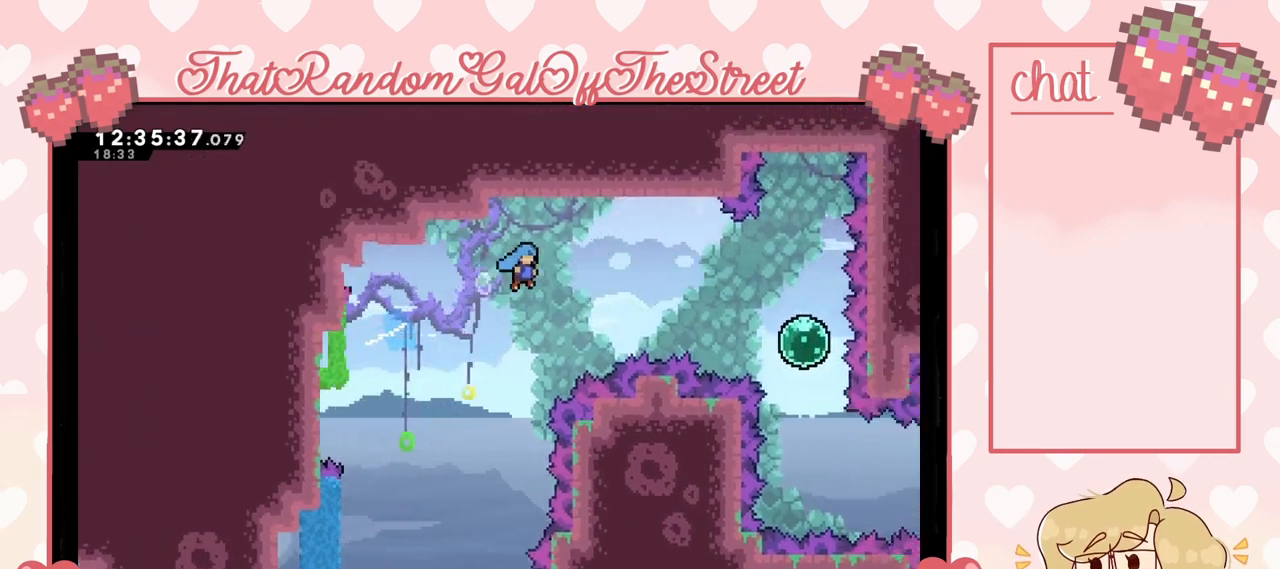
{"buttons": [], "left_stick": "right", "right_stick": "center", "events": []}
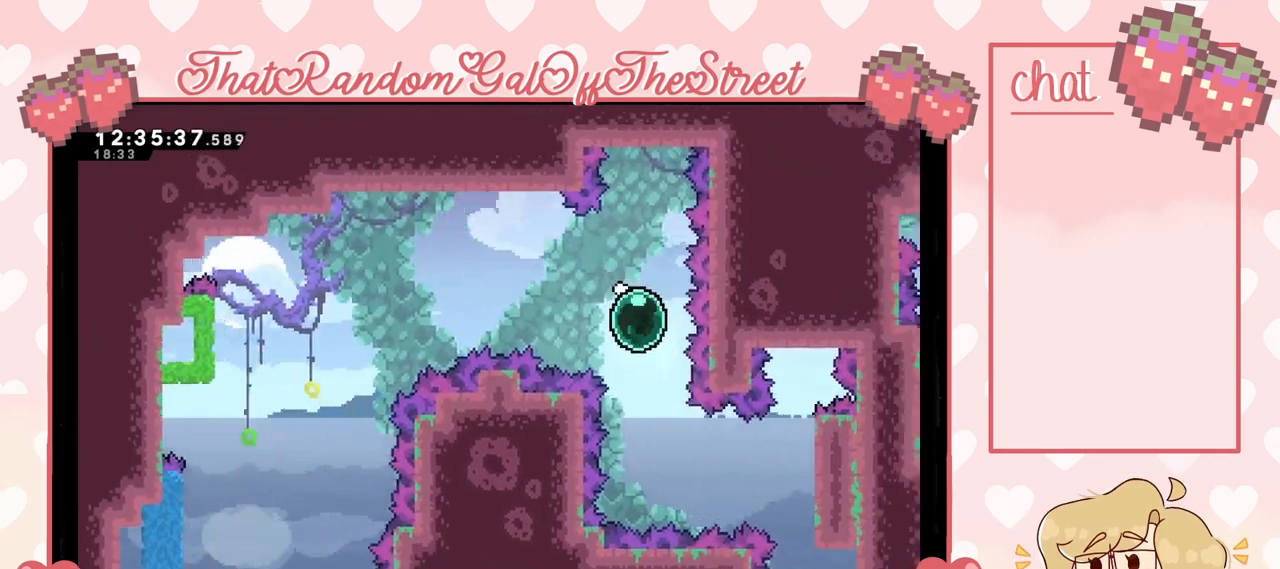
{"buttons": ["X"], "left_stick": "right", "right_stick": "center", "events": [[133, "left_stick", "down"], [400, "left_stick", "center"], [467, "left_stick", "right"], [500, "X", "down"]]}
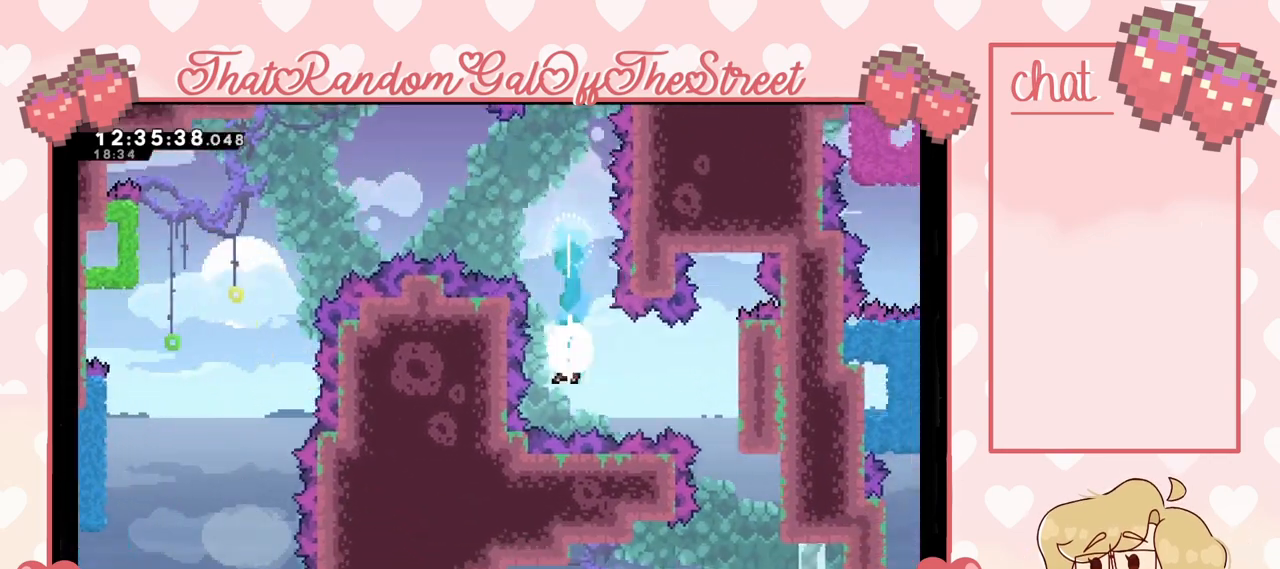
{"buttons": ["L2"], "left_stick": "center", "right_stick": "center", "events": [[133, "X", "up"], [367, "L2", "down"], [467, "left_stick", "center"]]}
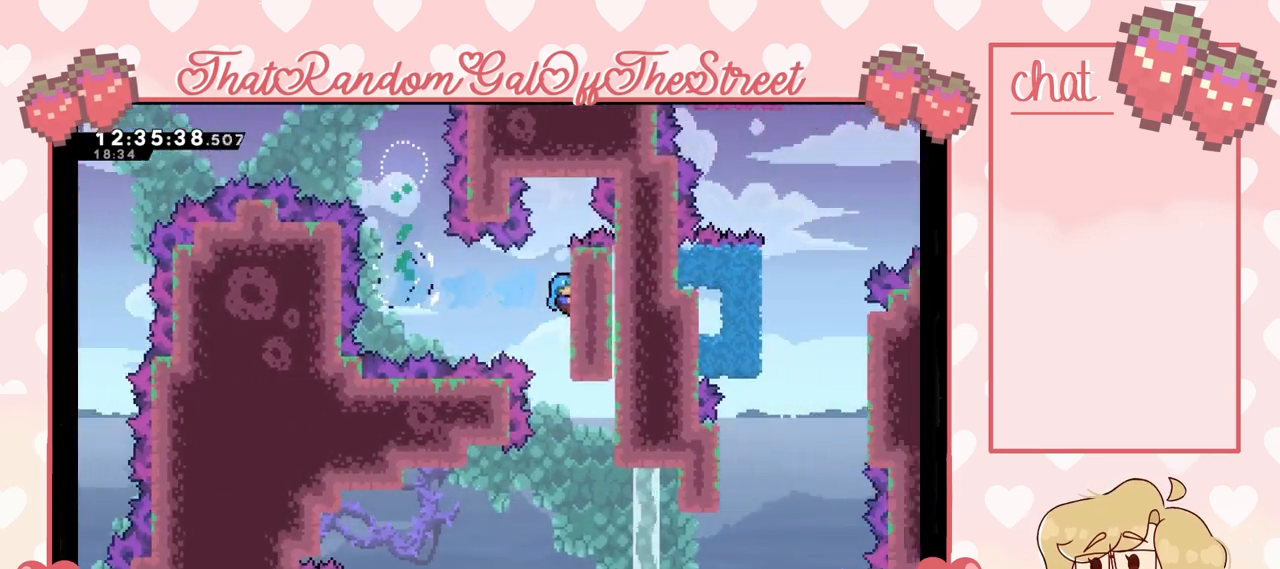
{"buttons": ["L2"], "left_stick": "center", "right_stick": "center", "events": []}
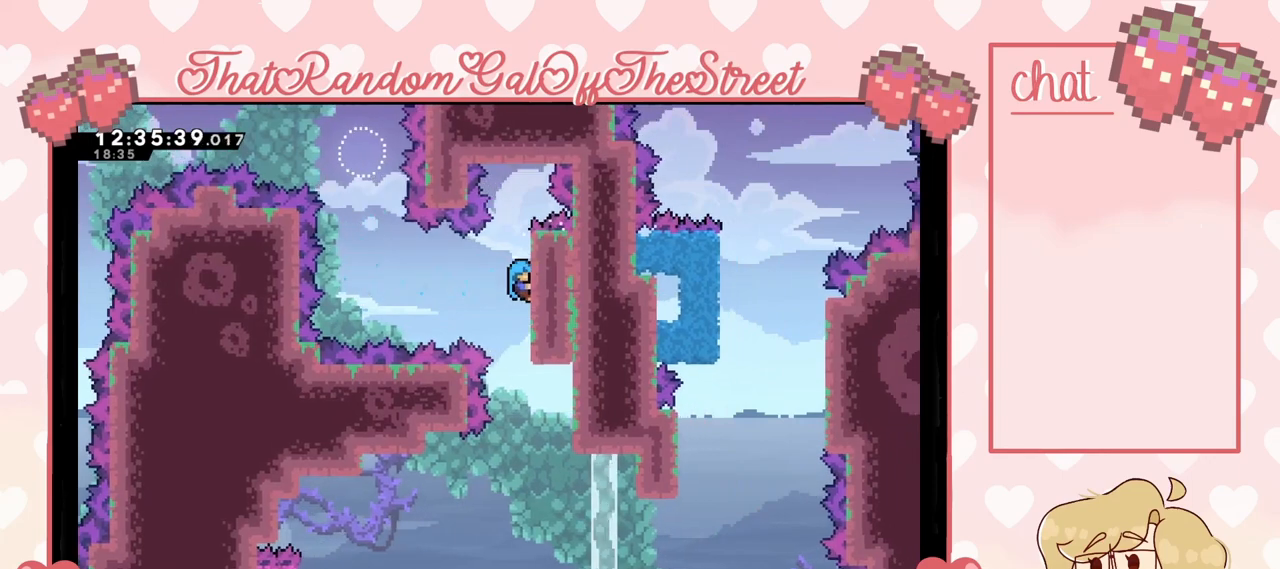
{"buttons": ["L2"], "left_stick": "center", "right_stick": "center", "events": []}
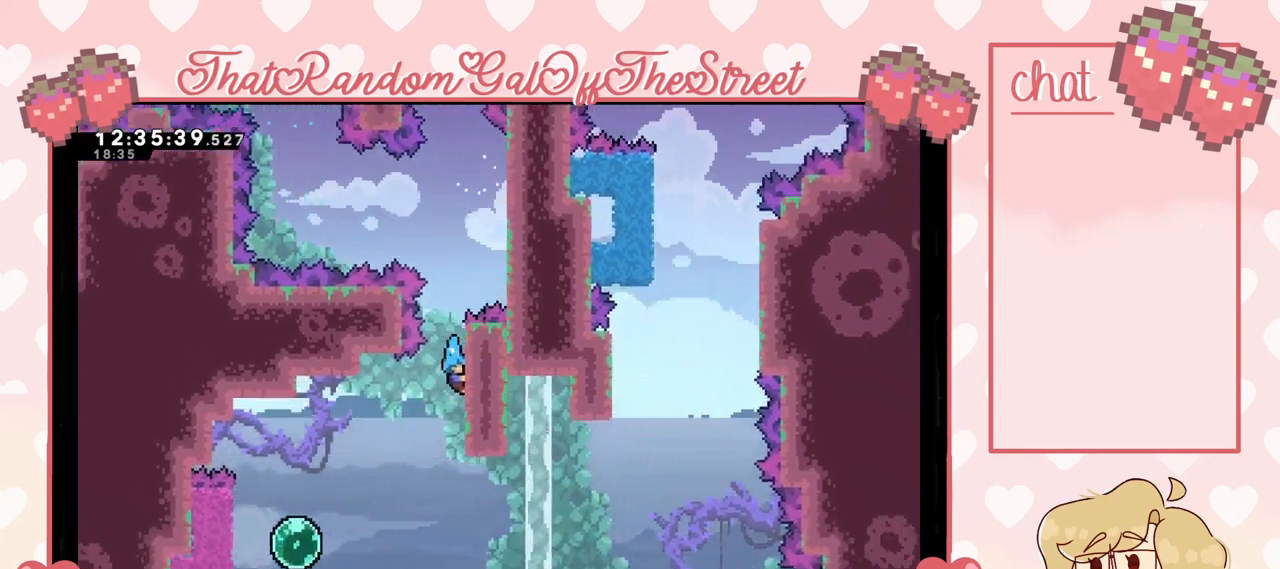
{"buttons": [], "left_stick": "left", "right_stick": "center", "events": [[133, "left_stick", "left"], [267, "A", "down"], [367, "L2", "up"], [400, "A", "up"]]}
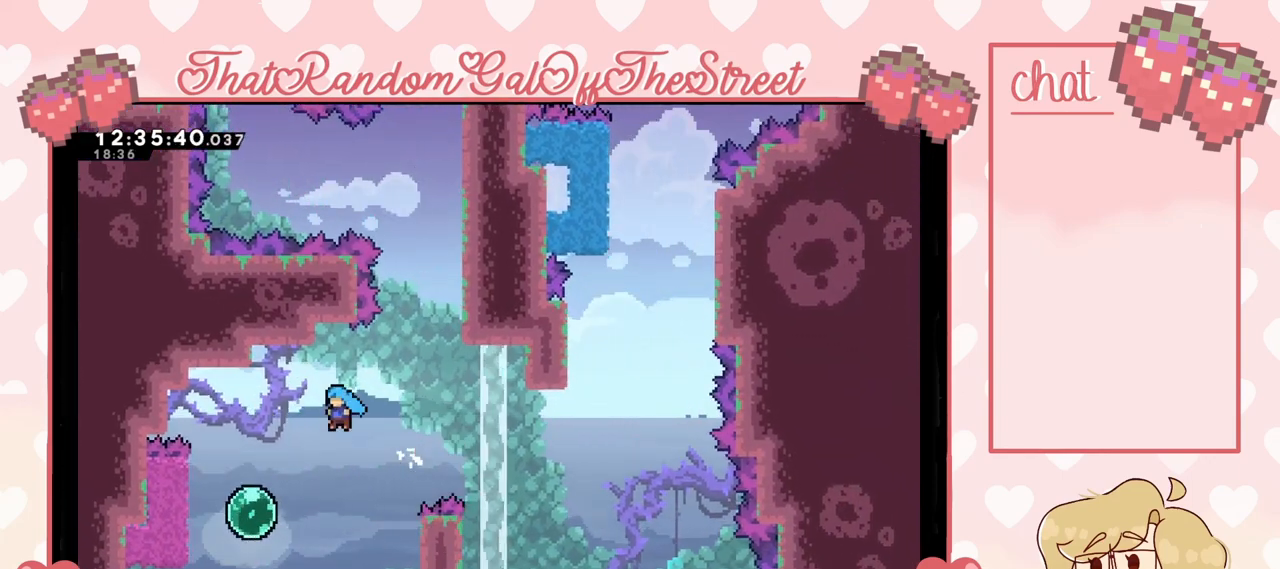
{"buttons": [], "left_stick": "left", "right_stick": "center", "events": []}
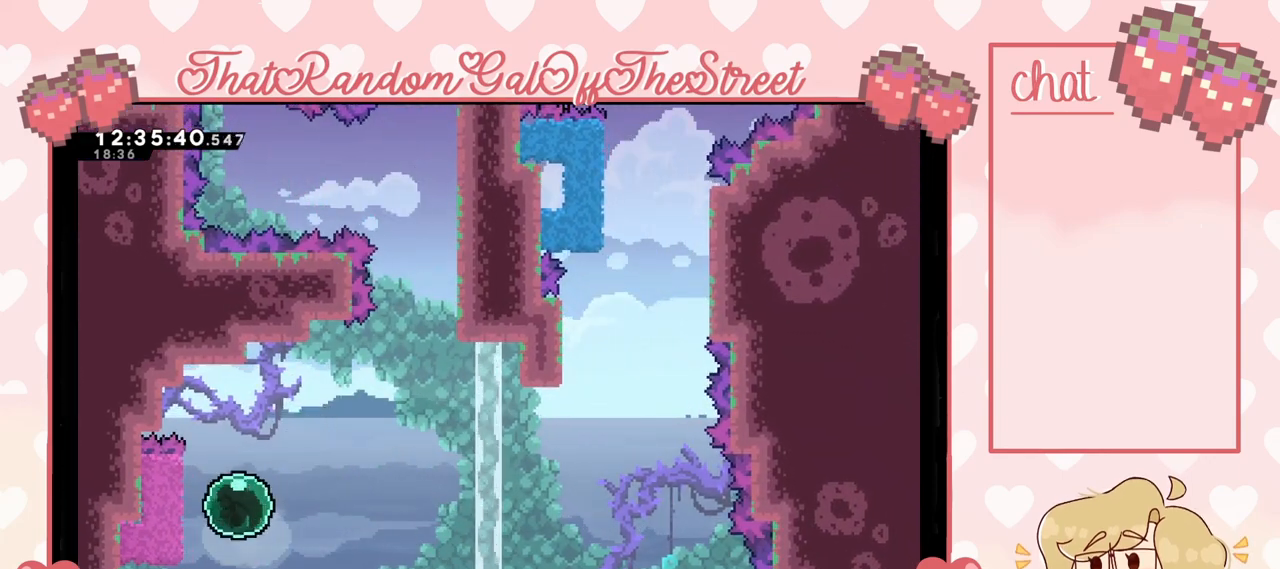
{"buttons": [], "left_stick": "right", "right_stick": "center", "events": [[233, "left_stick", "right"]]}
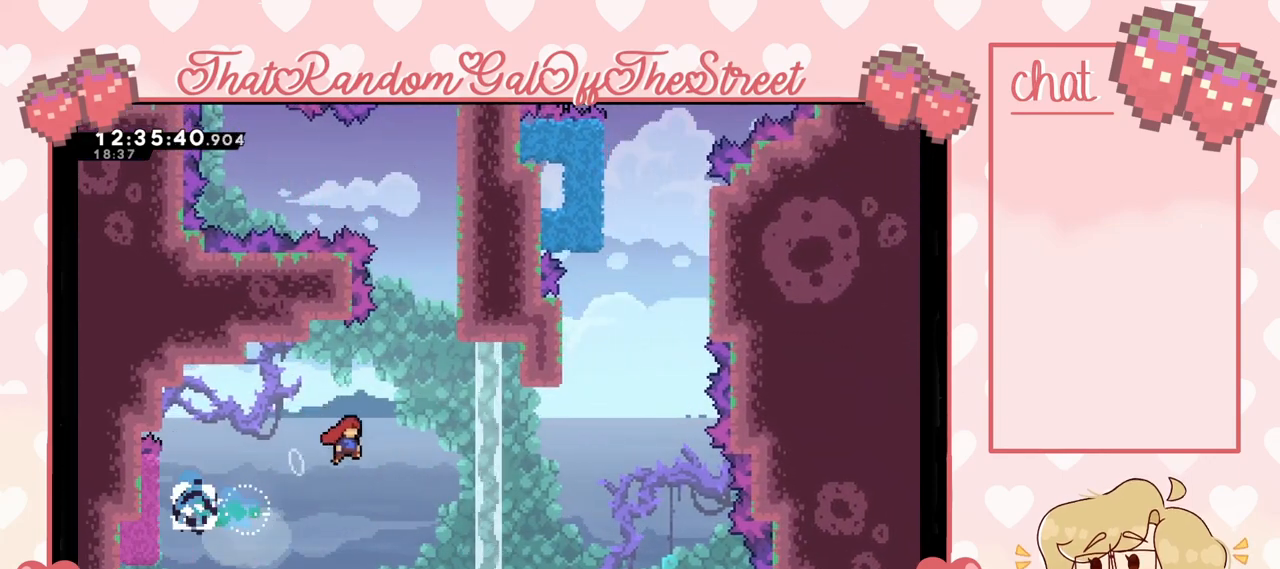
{"buttons": ["X"], "left_stick": "up-right", "right_stick": "center", "events": [[500, "X", "down"], [500, "left_stick", "up-right"]]}